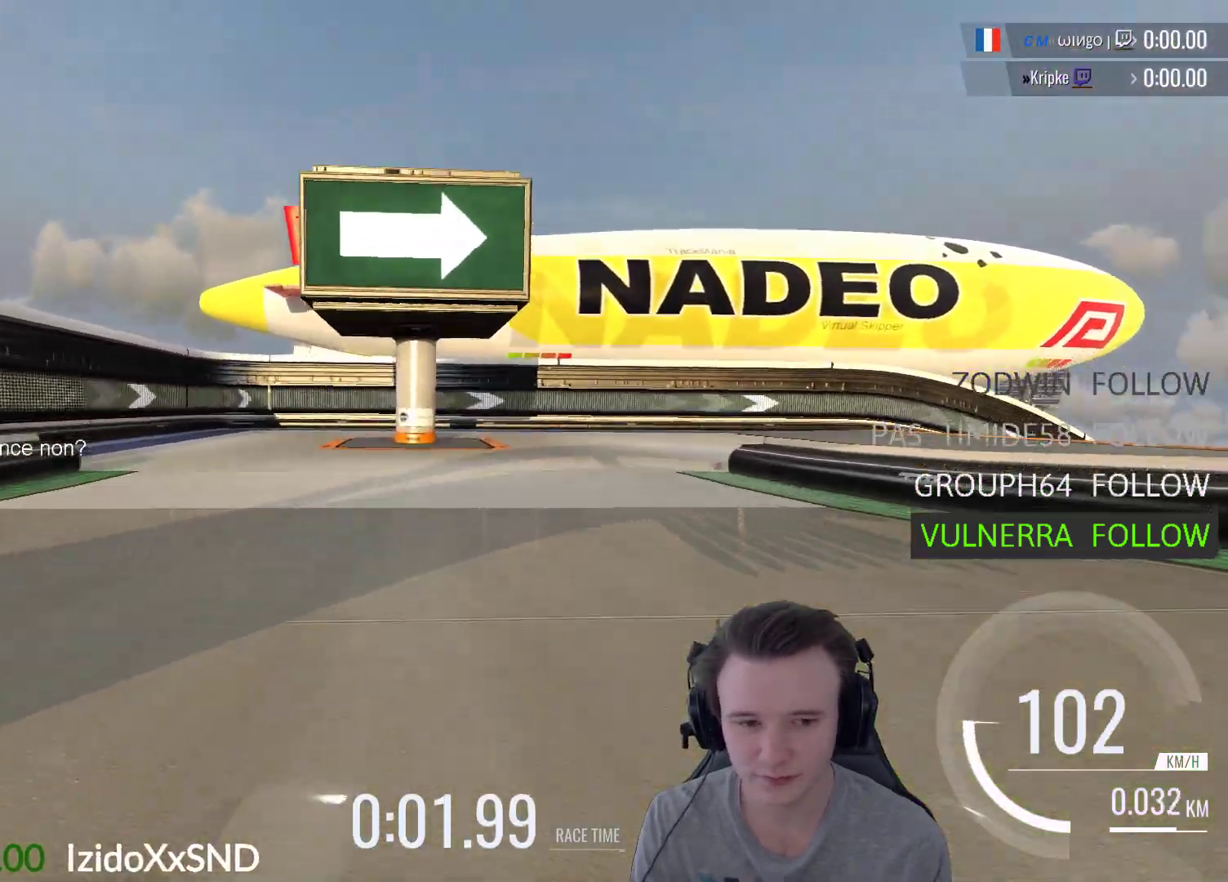
Gameplay with a controller (Xbox layout); each line is a JSON object with the inputs held at the frame after it. "events" lists button and stick changes between this image and that frame as [ms after this image, input, new state], when the widget could be followed in between.
{"buttons": ["A"], "left_stick": "right", "right_stick": "center", "events": [[350, "left_stick", "up-right"], [483, "left_stick", "right"]]}
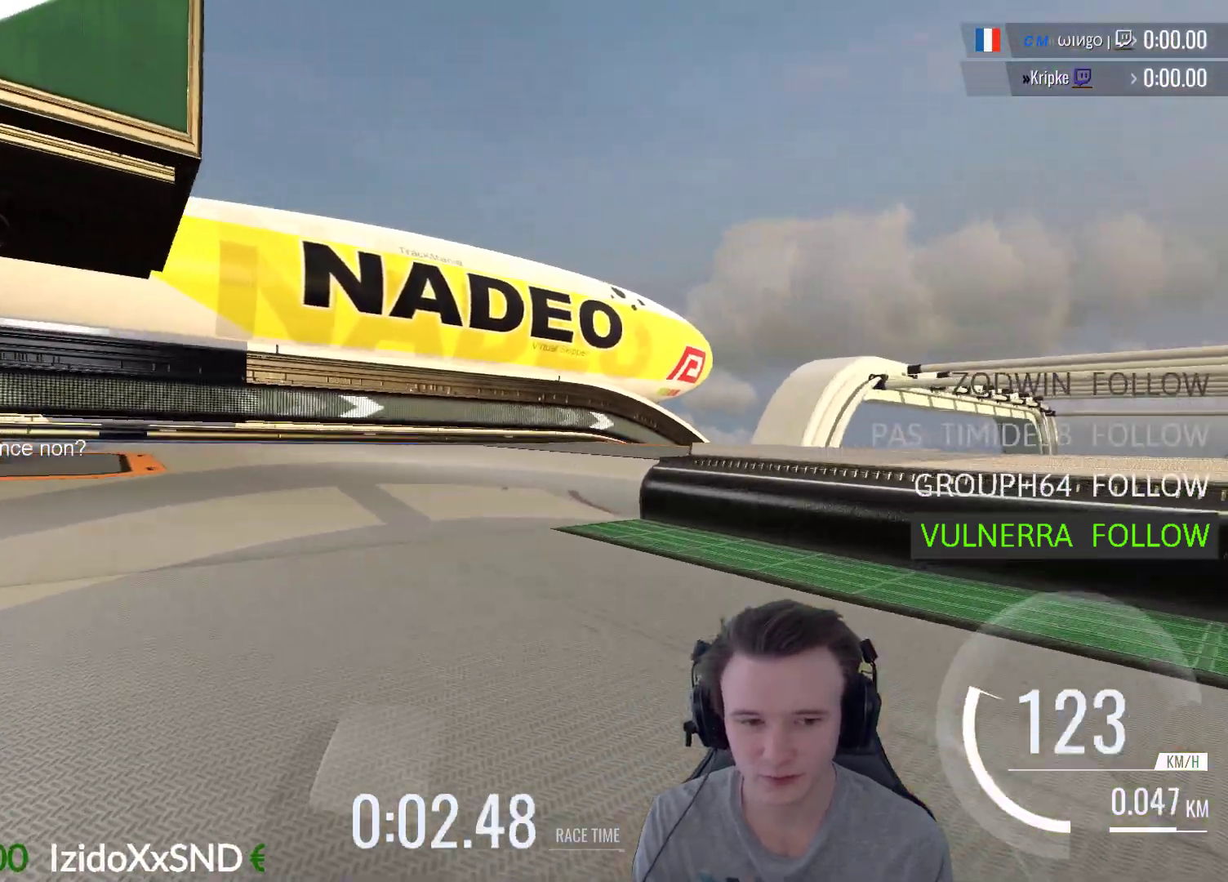
{"buttons": ["A"], "left_stick": "right", "right_stick": "center", "events": []}
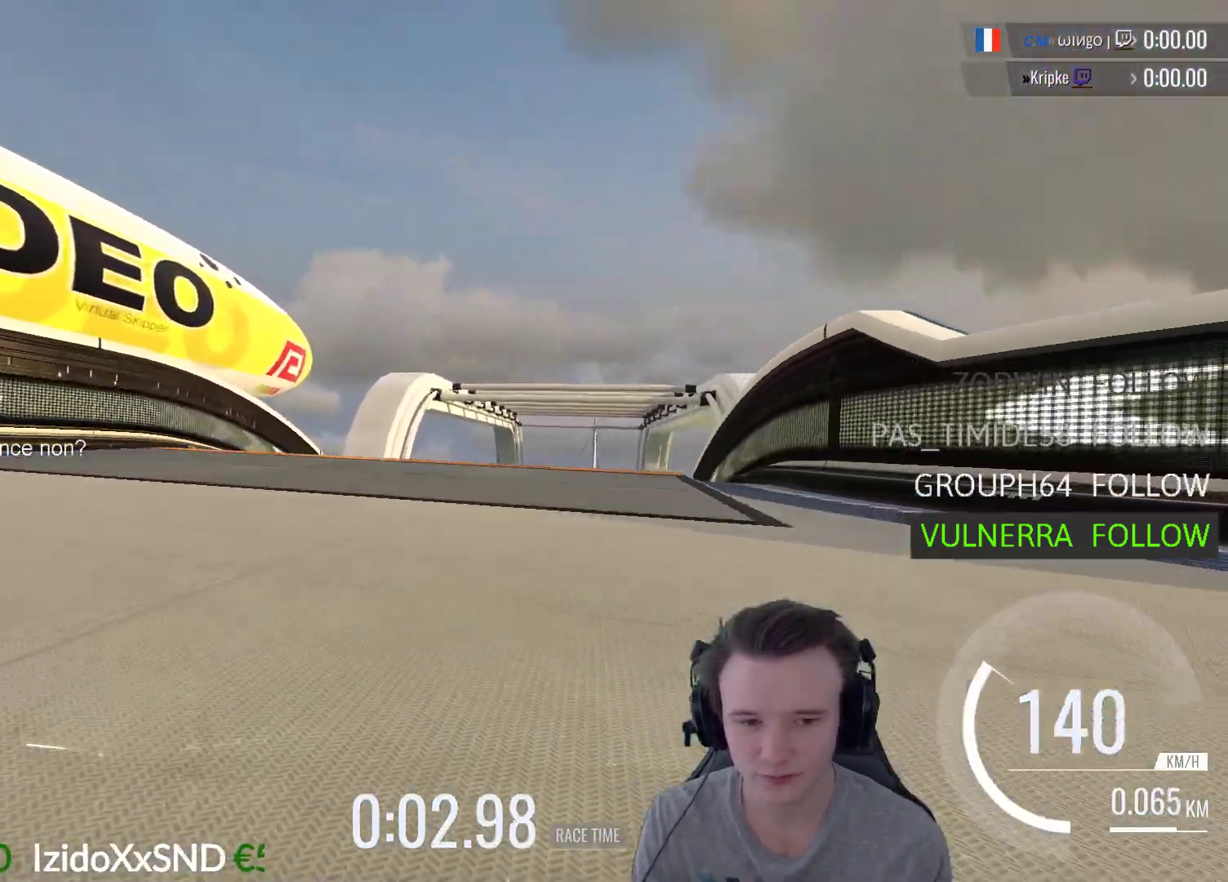
{"buttons": ["A"], "left_stick": "center", "right_stick": "center", "events": [[50, "left_stick", "center"], [350, "left_stick", "right"], [417, "left_stick", "center"]]}
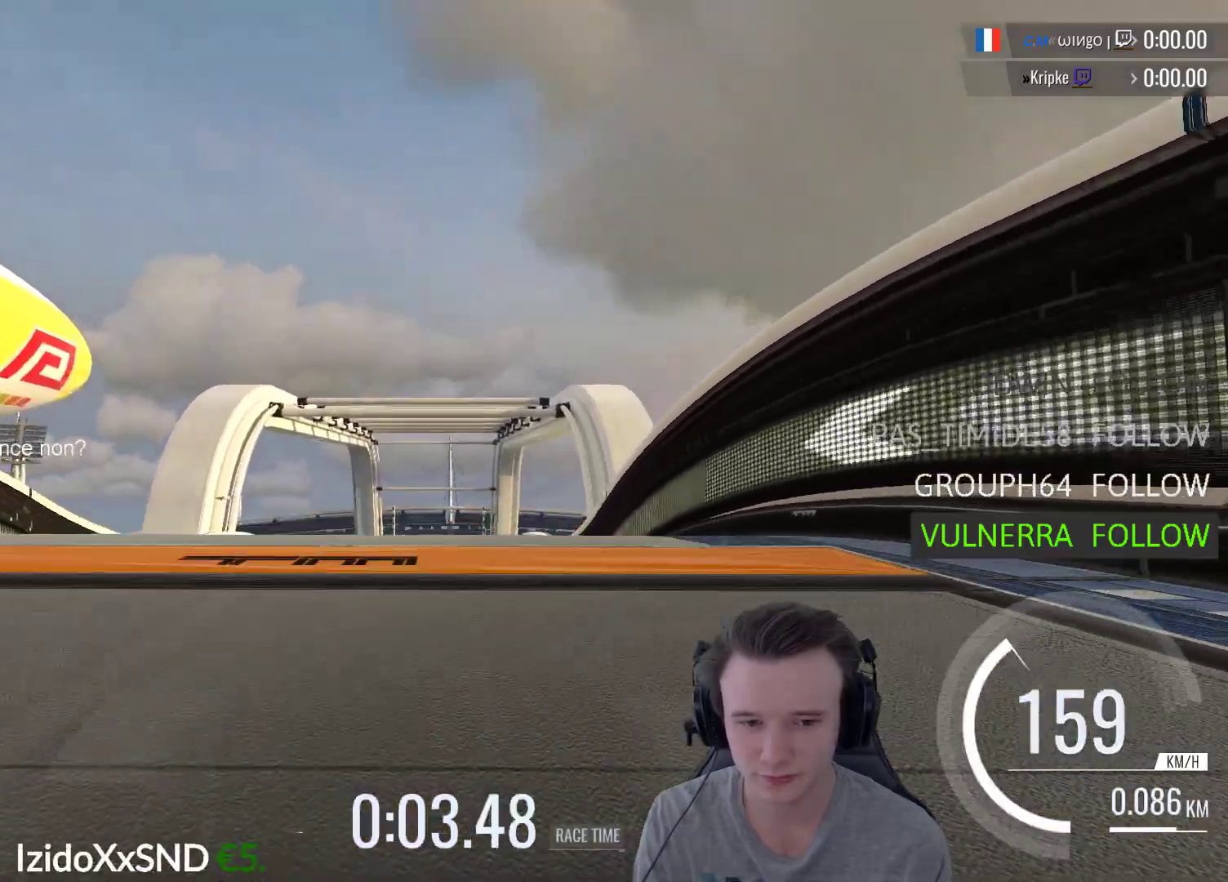
{"buttons": ["A"], "left_stick": "center", "right_stick": "center", "events": [[283, "X", "down"], [383, "X", "up"]]}
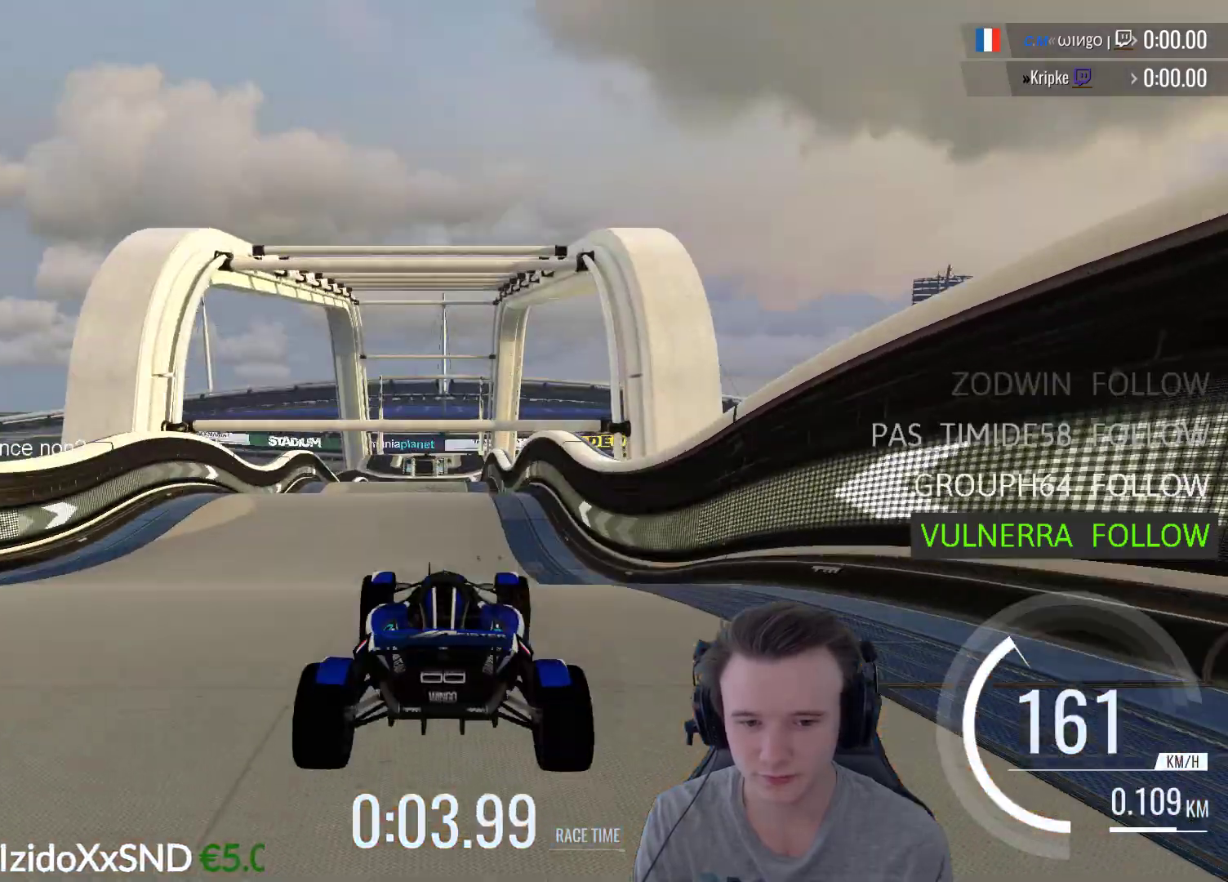
{"buttons": ["A"], "left_stick": "center", "right_stick": "center", "events": []}
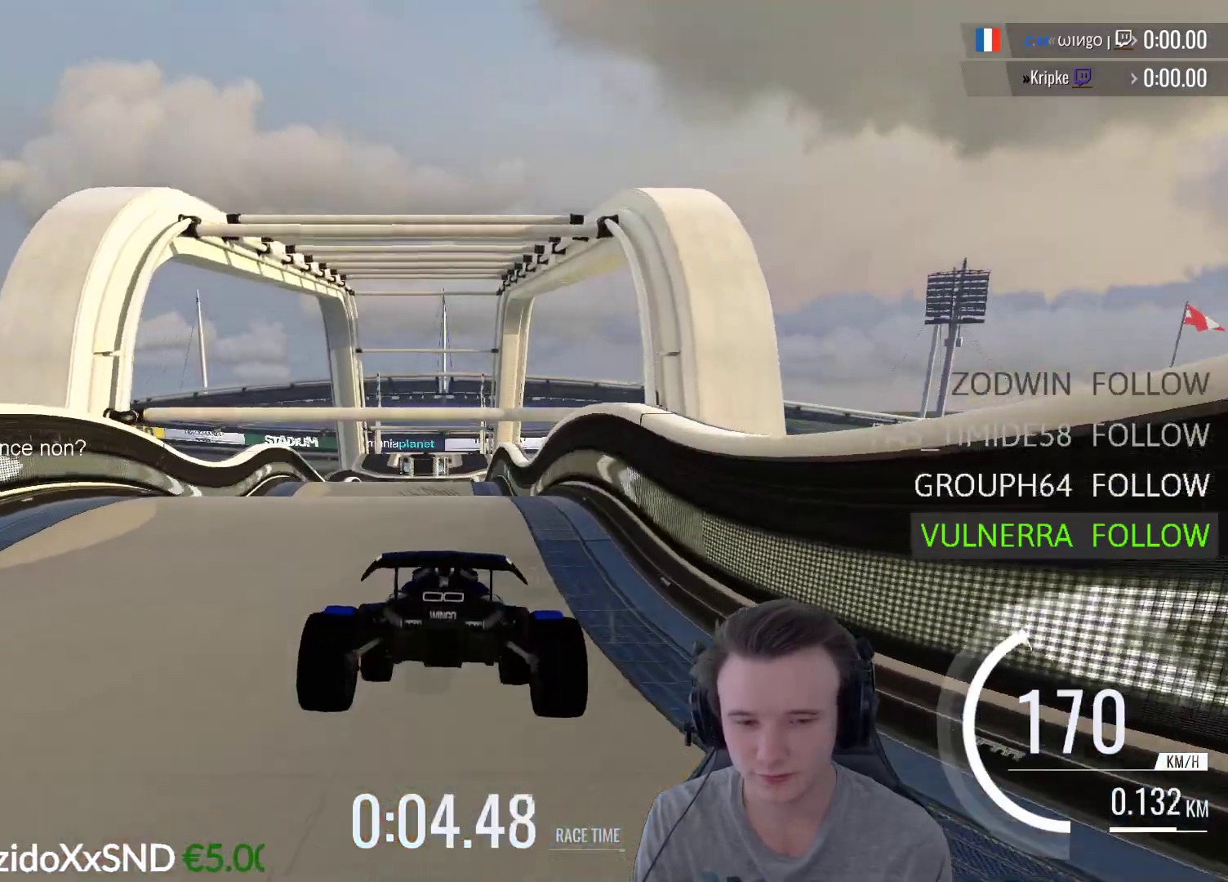
{"buttons": ["A"], "left_stick": "center", "right_stick": "center", "events": [[317, "left_stick", "right"], [383, "left_stick", "center"]]}
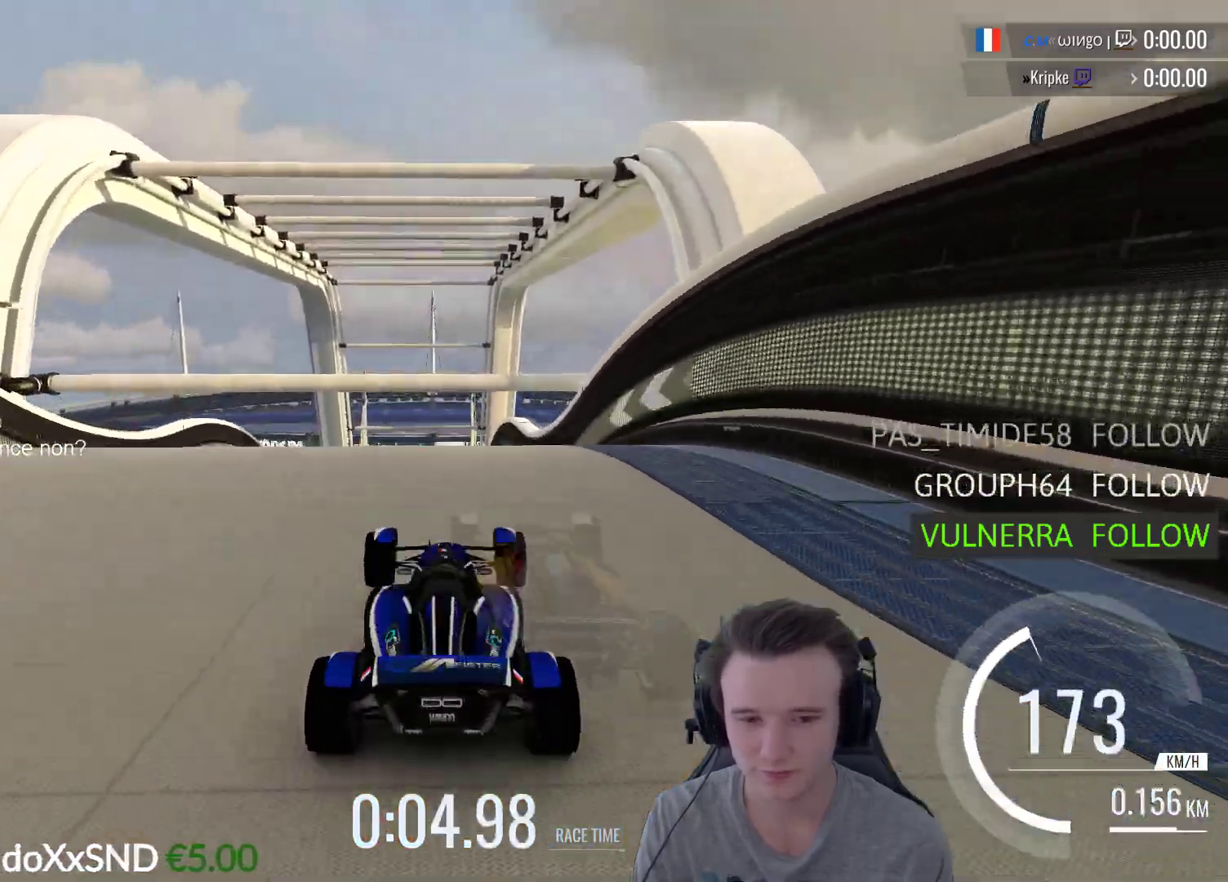
{"buttons": ["A"], "left_stick": "right", "right_stick": "center", "events": [[50, "left_stick", "left"], [183, "left_stick", "center"], [317, "left_stick", "left"], [417, "left_stick", "center"], [483, "left_stick", "right"]]}
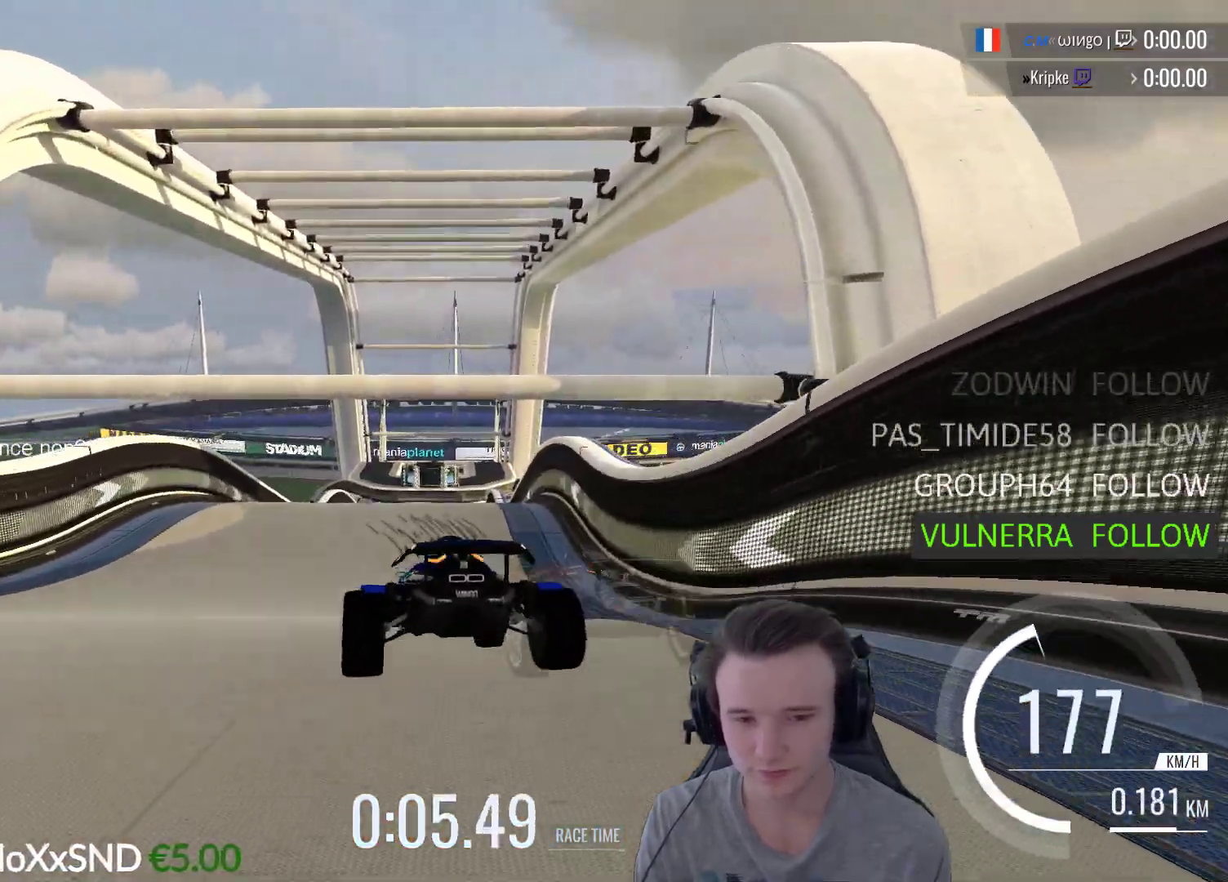
{"buttons": [], "left_stick": "left", "right_stick": "center", "events": [[17, "R1", "down"], [150, "R1", "up"], [283, "left_stick", "center"], [383, "left_stick", "left"], [483, "A", "up"]]}
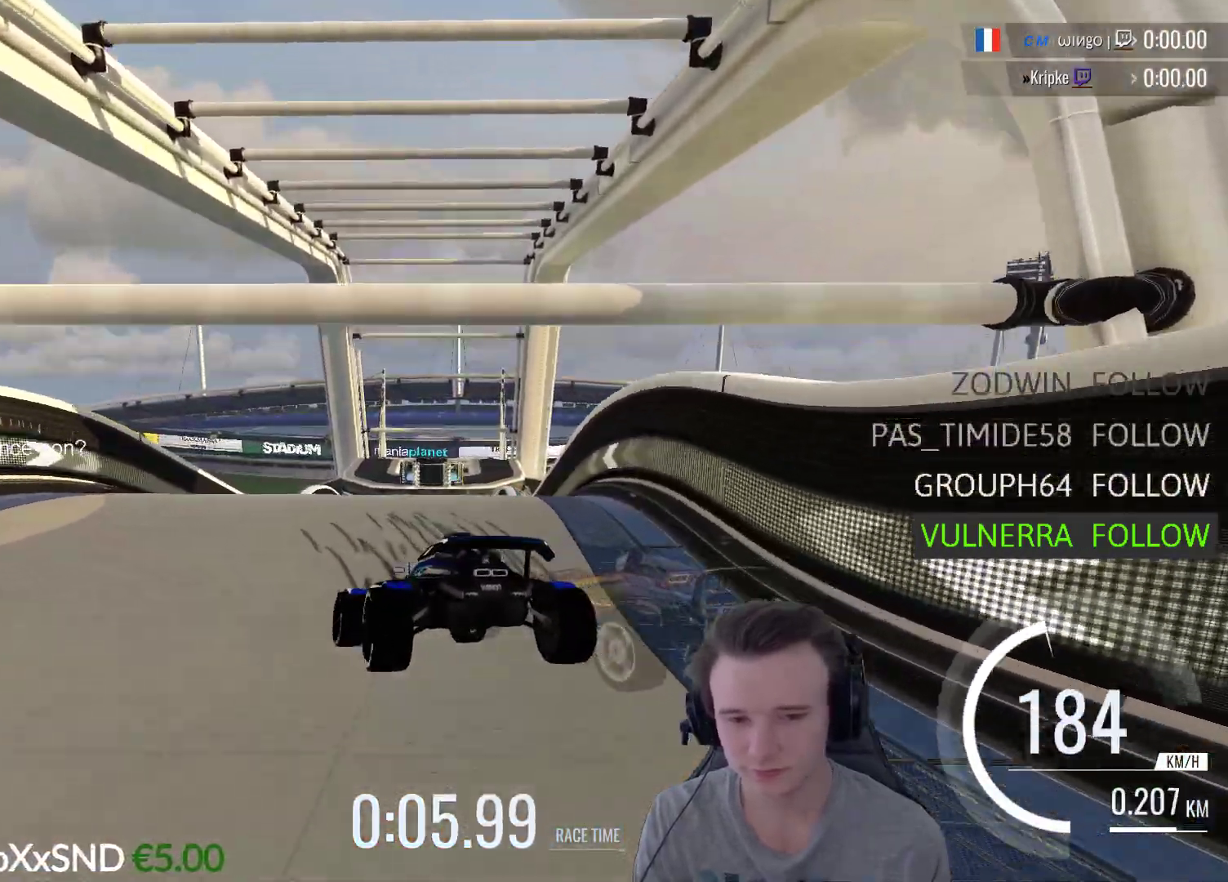
{"buttons": ["A"], "left_stick": "center", "right_stick": "center", "events": [[350, "A", "down"], [383, "left_stick", "right"], [483, "left_stick", "center"]]}
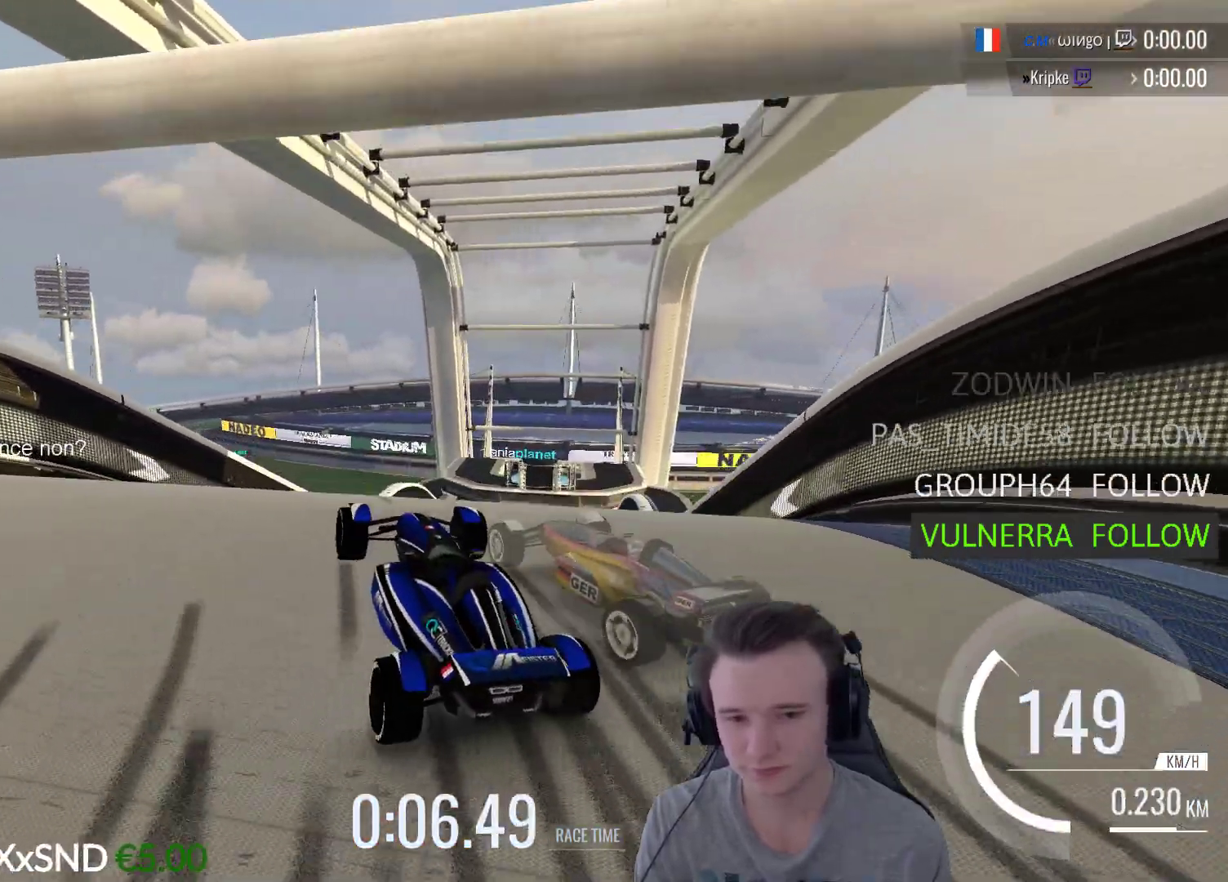
{"buttons": ["A"], "left_stick": "center", "right_stick": "center", "events": []}
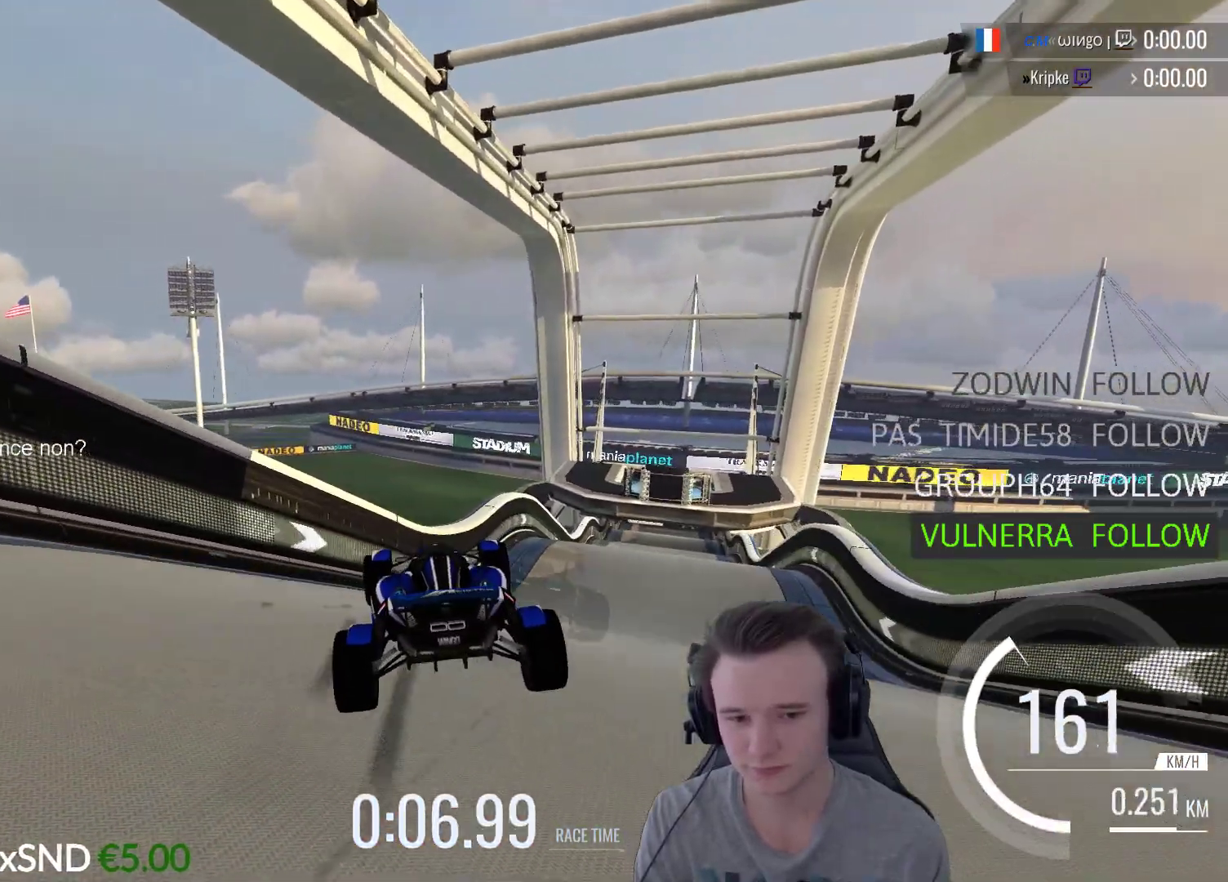
{"buttons": [], "left_stick": "center", "right_stick": "center", "events": [[150, "A", "up"], [283, "START", "down"], [383, "START", "up"]]}
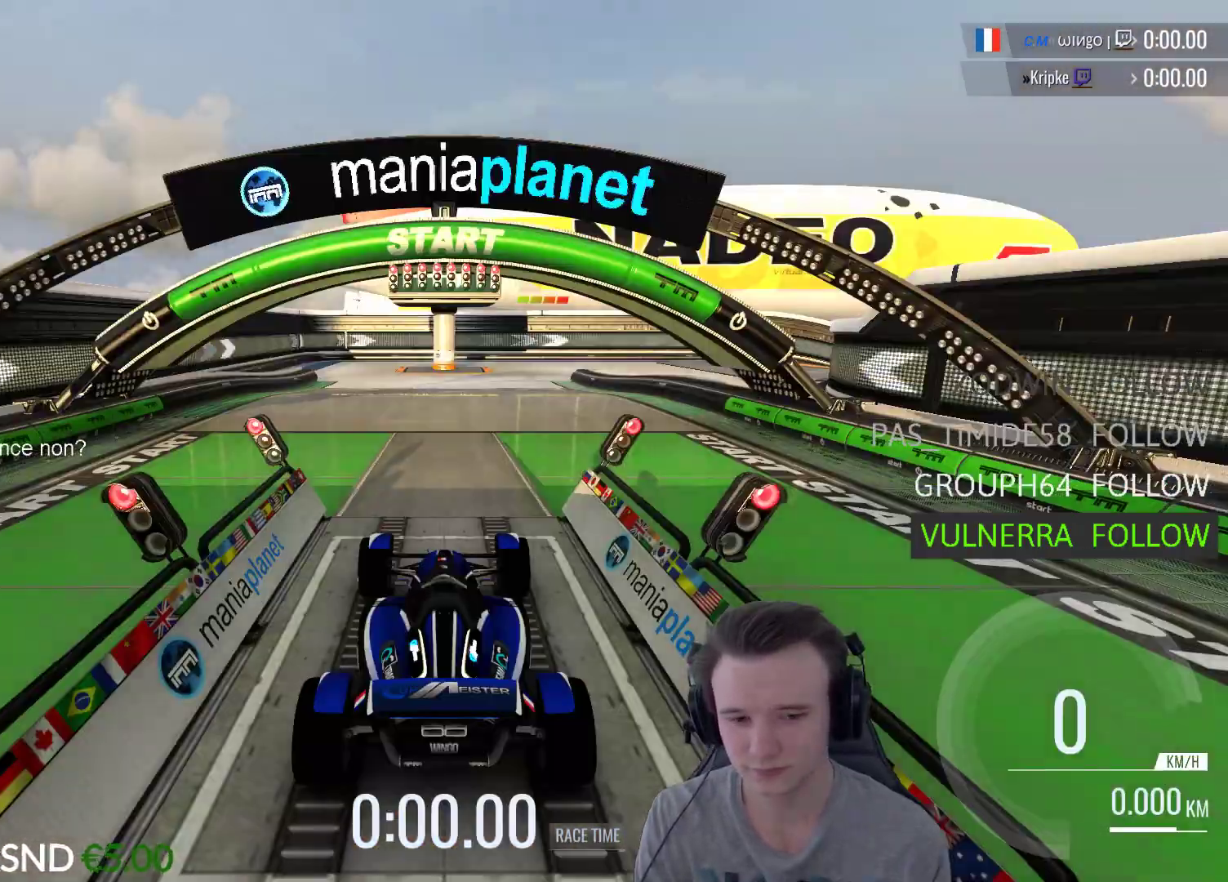
{"buttons": [], "left_stick": "center", "right_stick": "center", "events": [[17, "A", "down"], [150, "A", "up"], [250, "A", "down"], [317, "A", "up"], [417, "A", "down"], [483, "A", "up"]]}
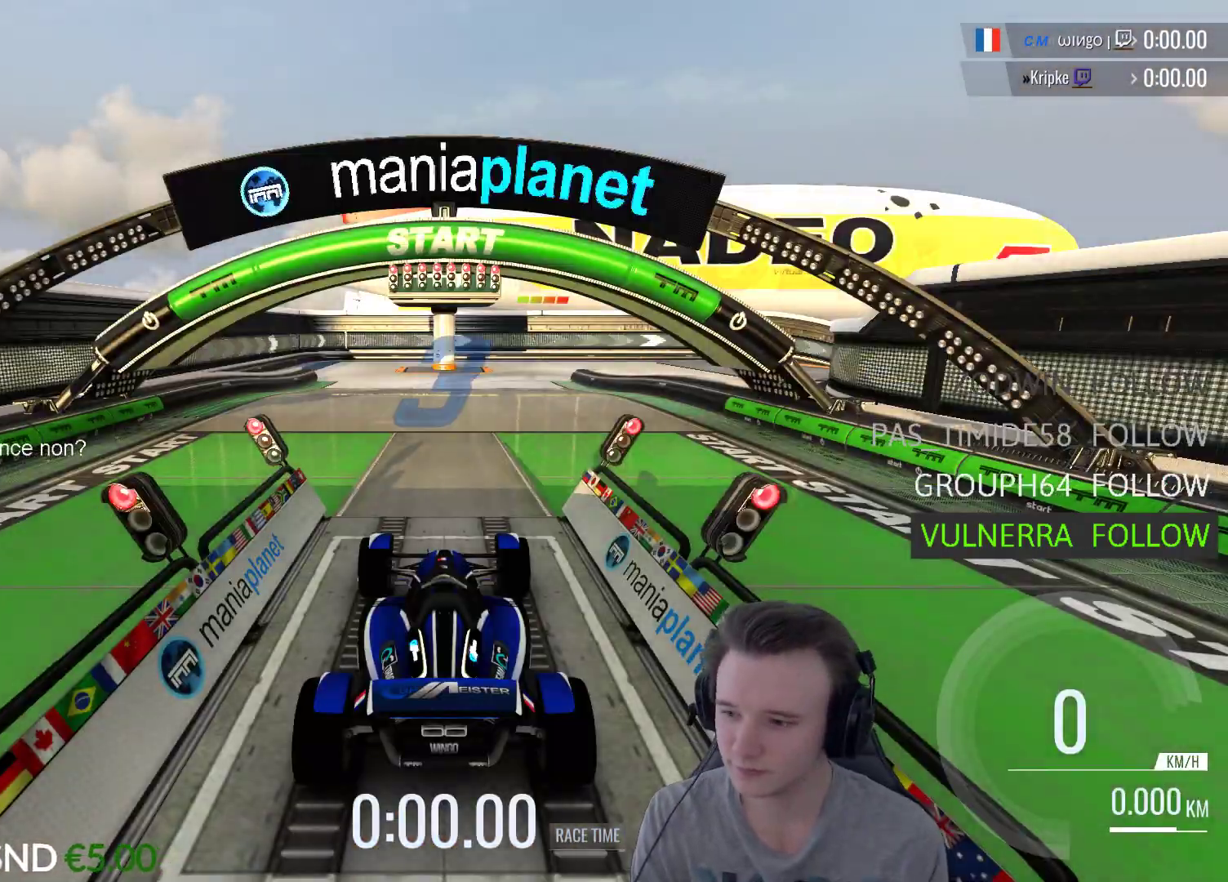
{"buttons": ["A"], "left_stick": "center", "right_stick": "center", "events": [[83, "A", "down"]]}
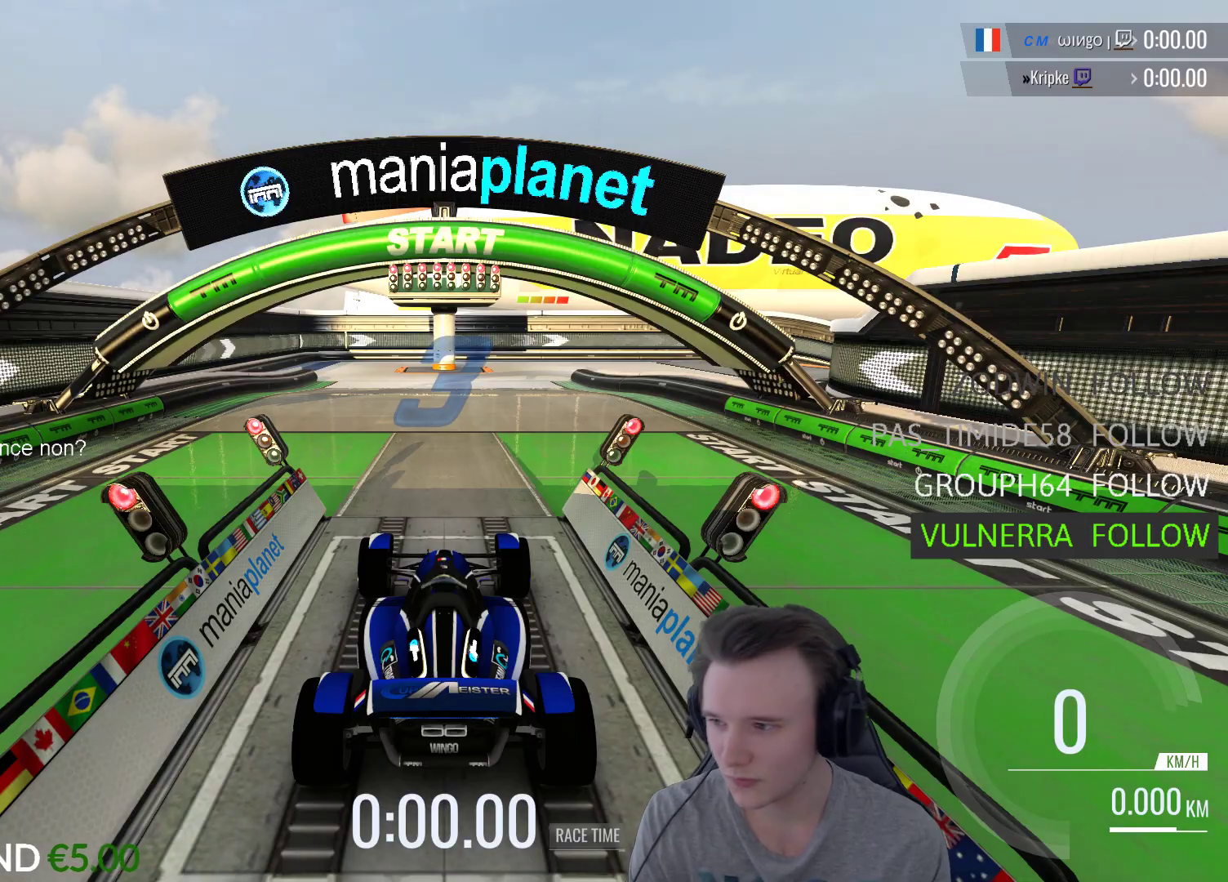
{"buttons": ["A"], "left_stick": "center", "right_stick": "center", "events": []}
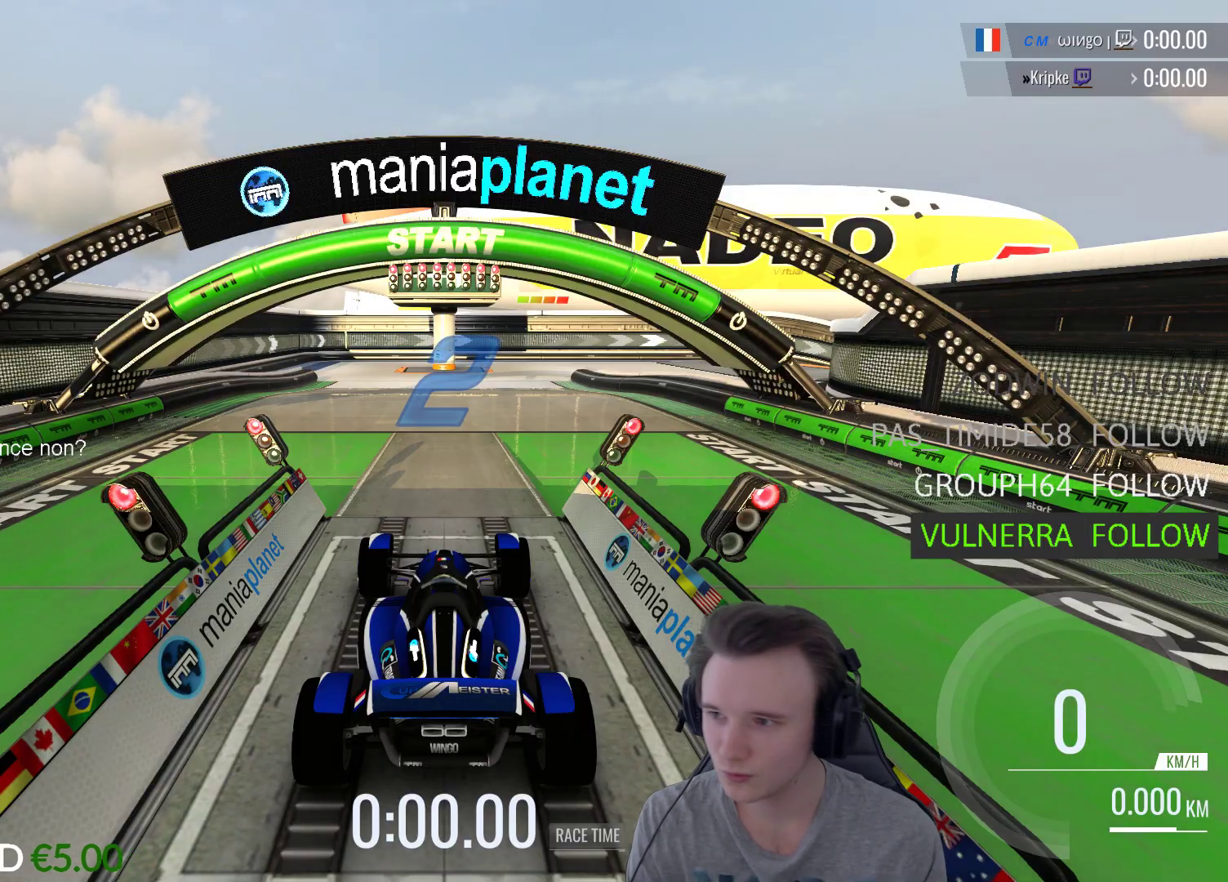
{"buttons": ["A"], "left_stick": "center", "right_stick": "center", "events": []}
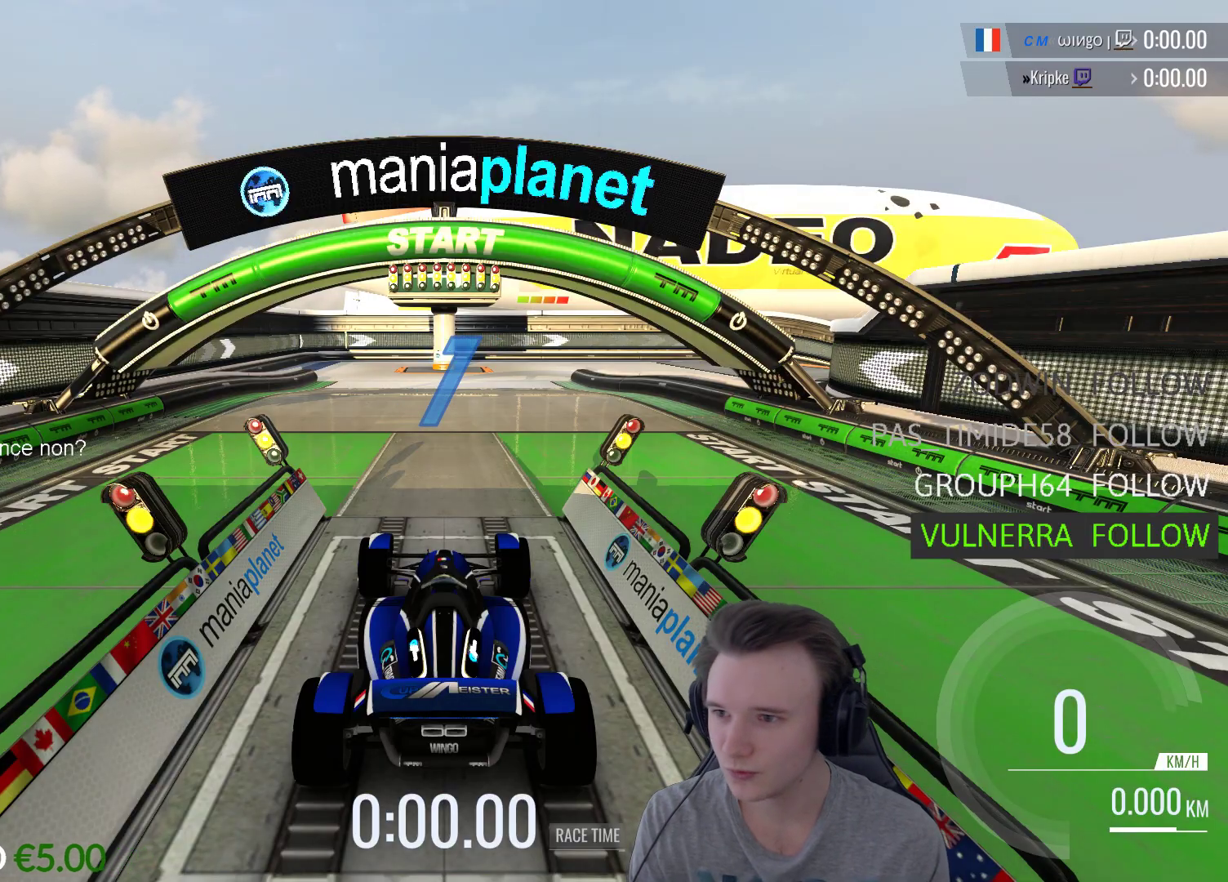
{"buttons": ["A"], "left_stick": "center", "right_stick": "center", "events": []}
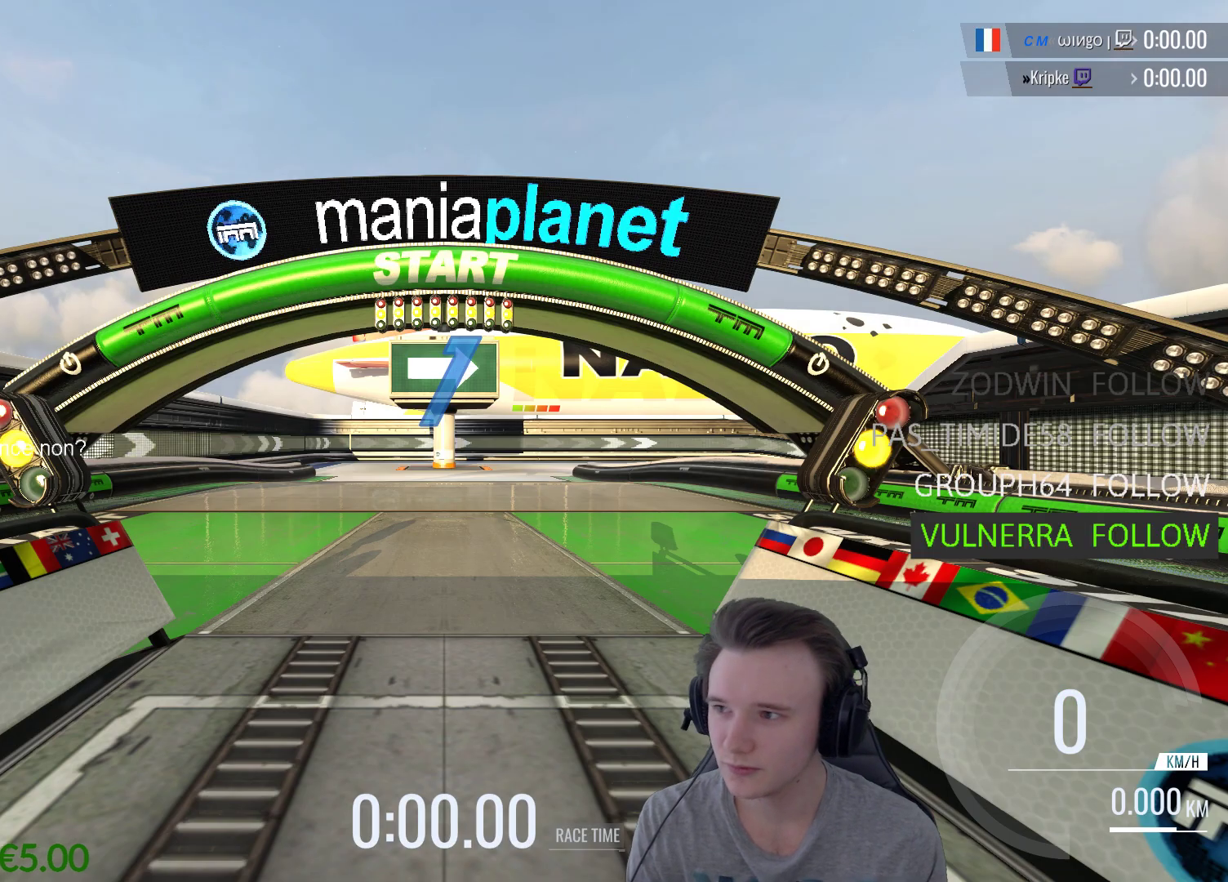
{"buttons": ["A"], "left_stick": "center", "right_stick": "center", "events": [[17, "B", "down"], [150, "B", "up"]]}
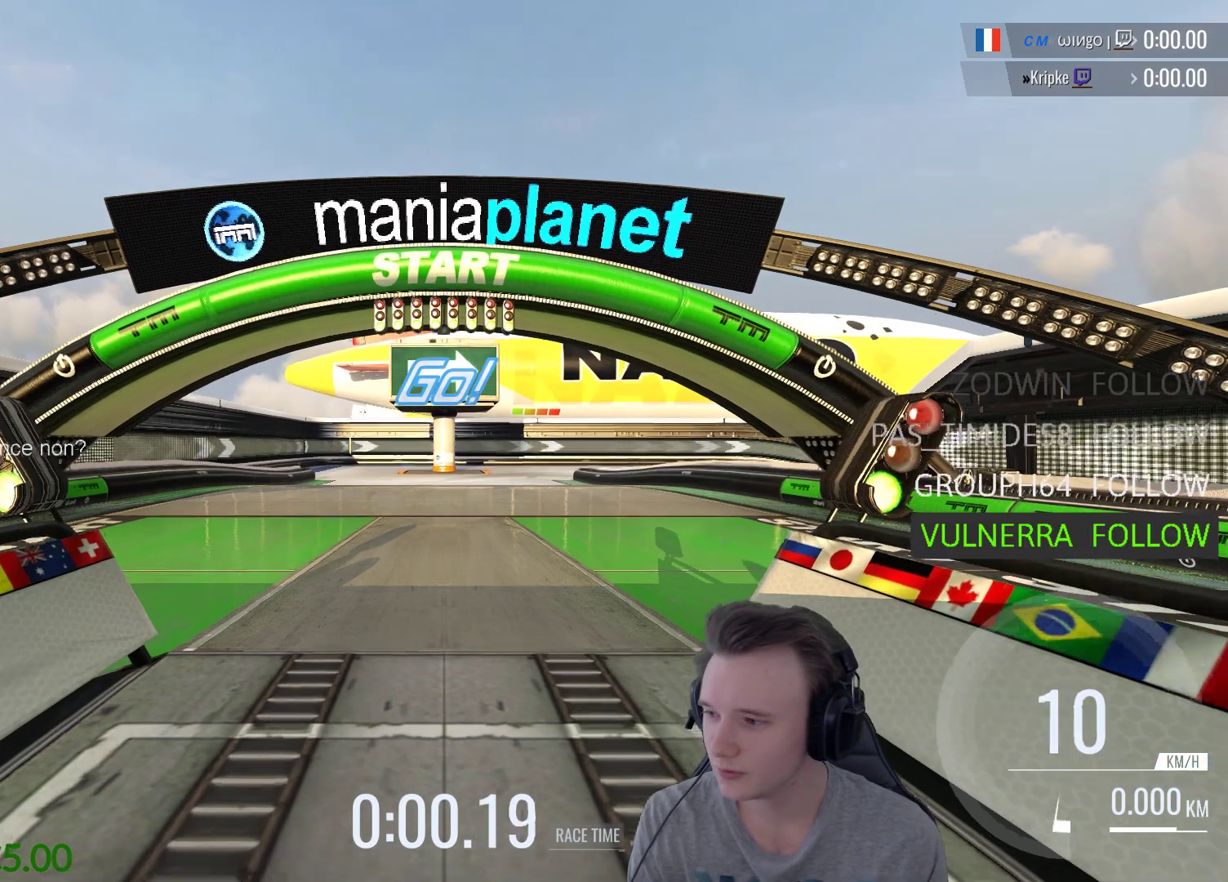
{"buttons": ["A"], "left_stick": "center", "right_stick": "center", "events": []}
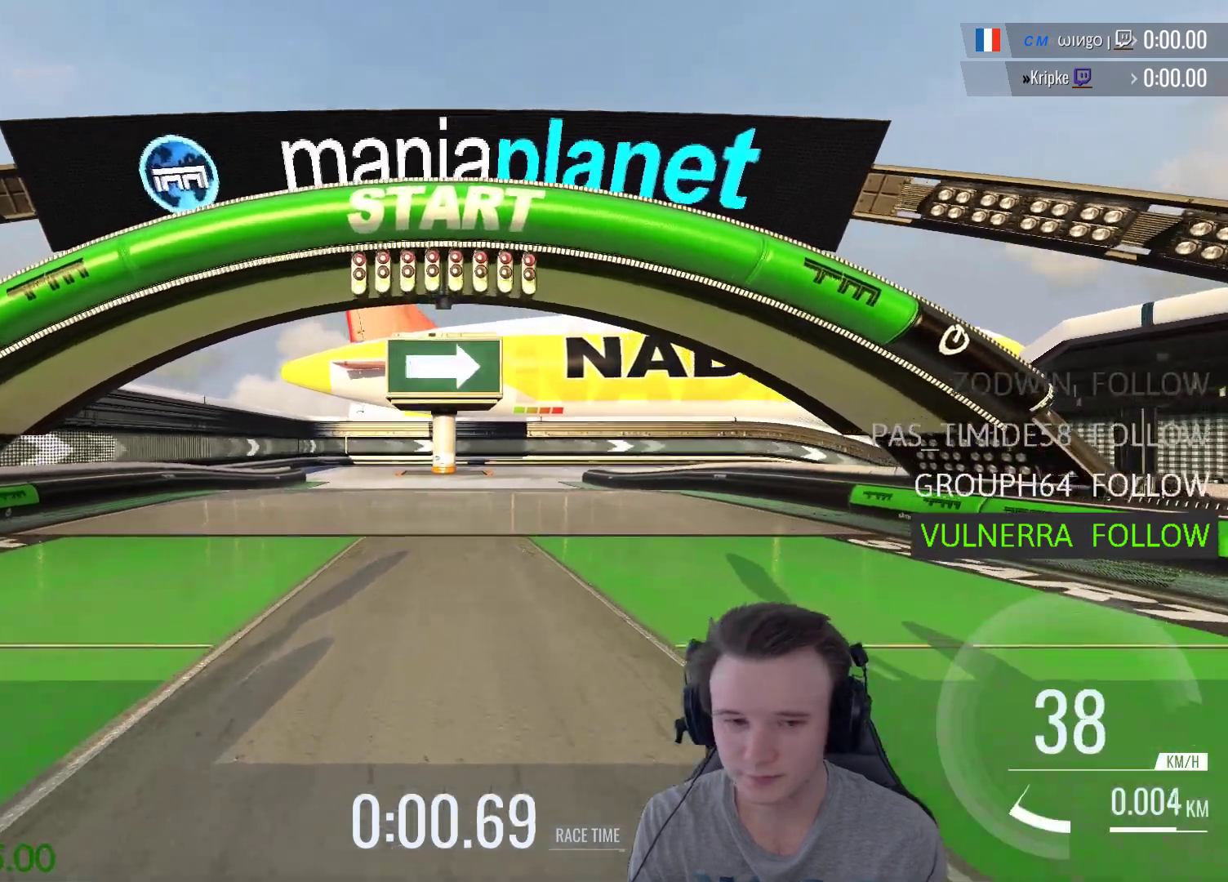
{"buttons": ["A"], "left_stick": "center", "right_stick": "center", "events": []}
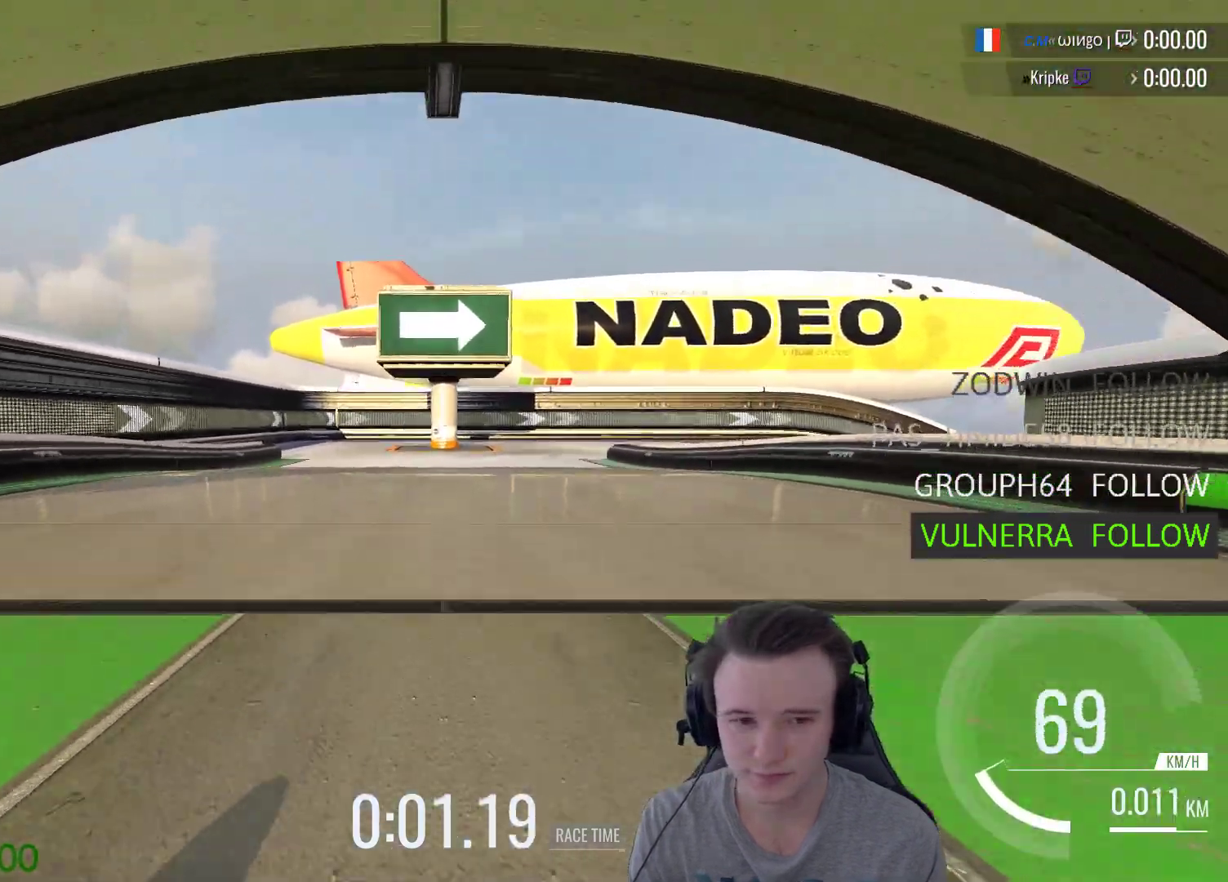
{"buttons": ["A"], "left_stick": "right", "right_stick": "center", "events": [[250, "left_stick", "right"]]}
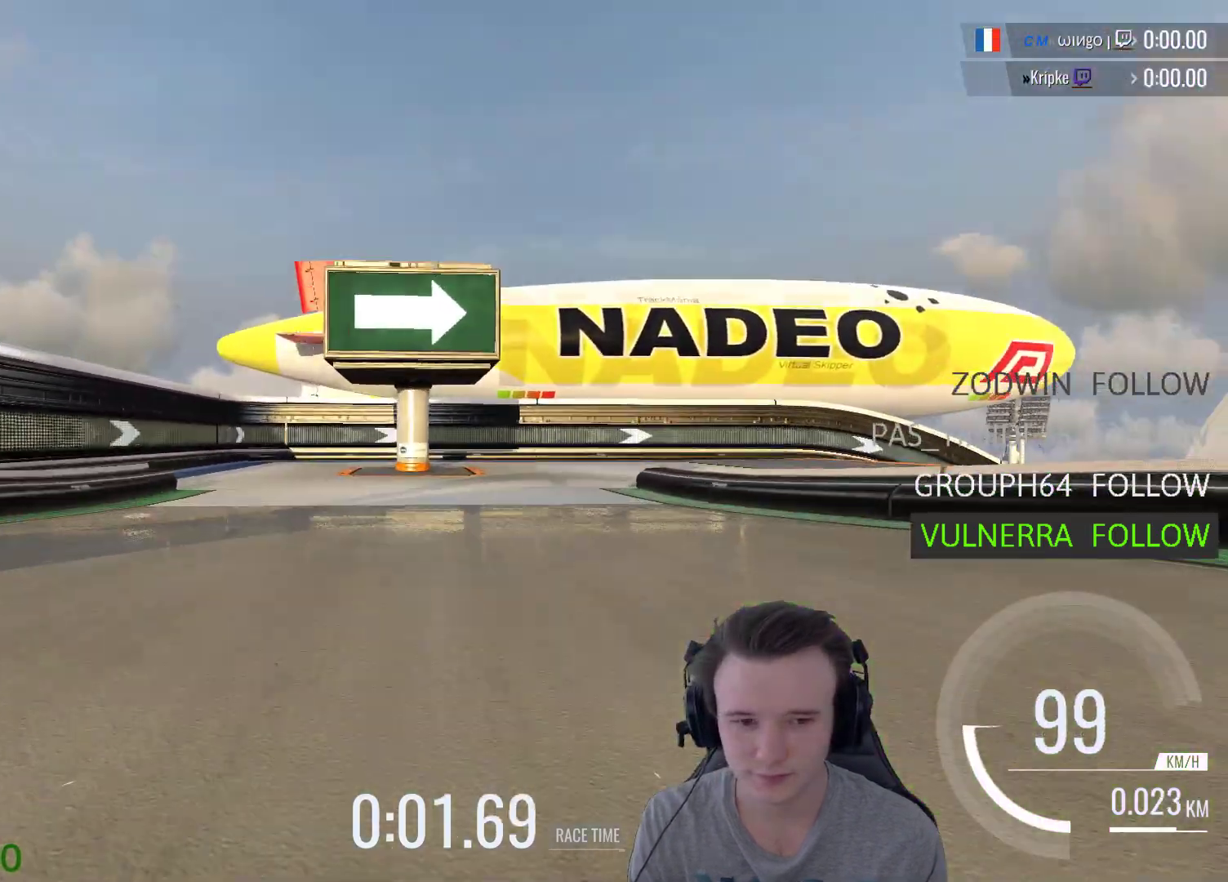
{"buttons": ["A"], "left_stick": "right", "right_stick": "center", "events": []}
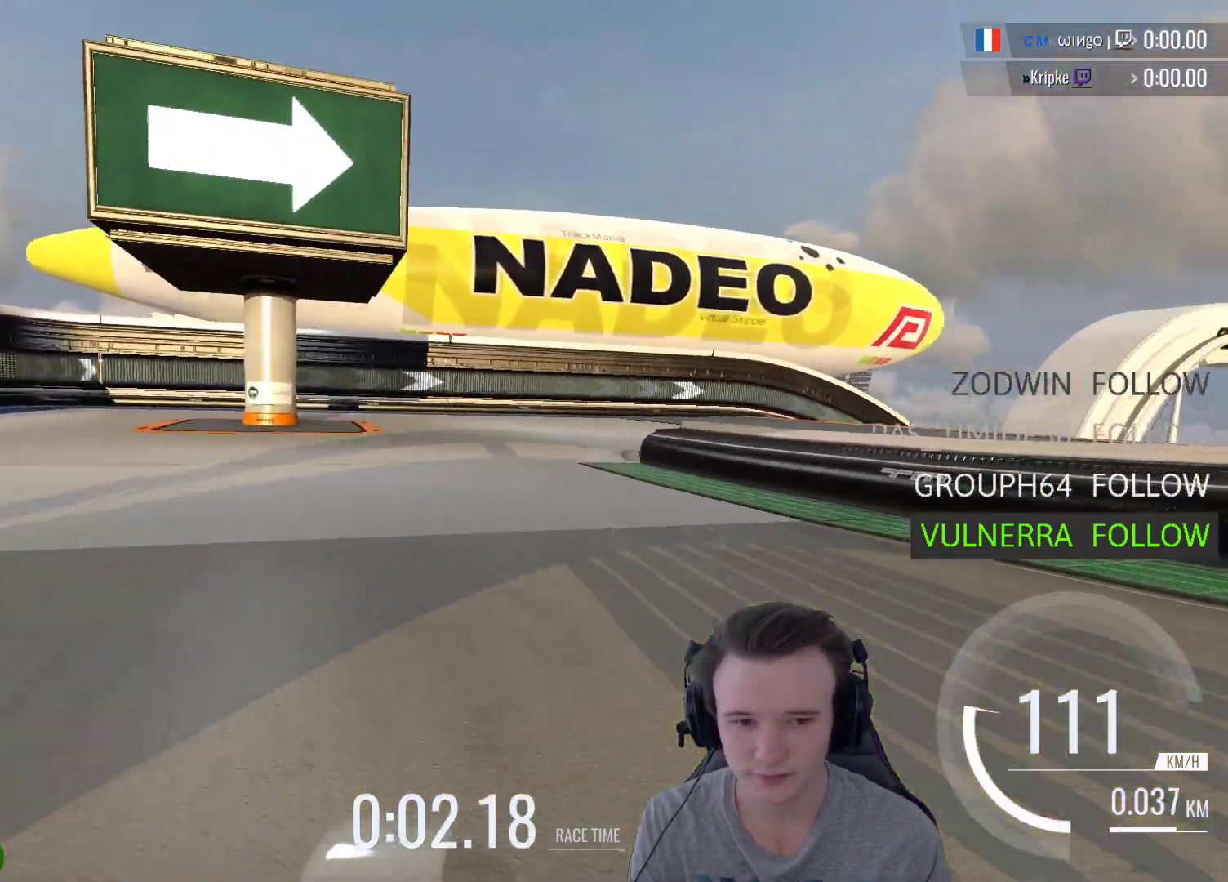
{"buttons": ["A"], "left_stick": "right", "right_stick": "center", "events": []}
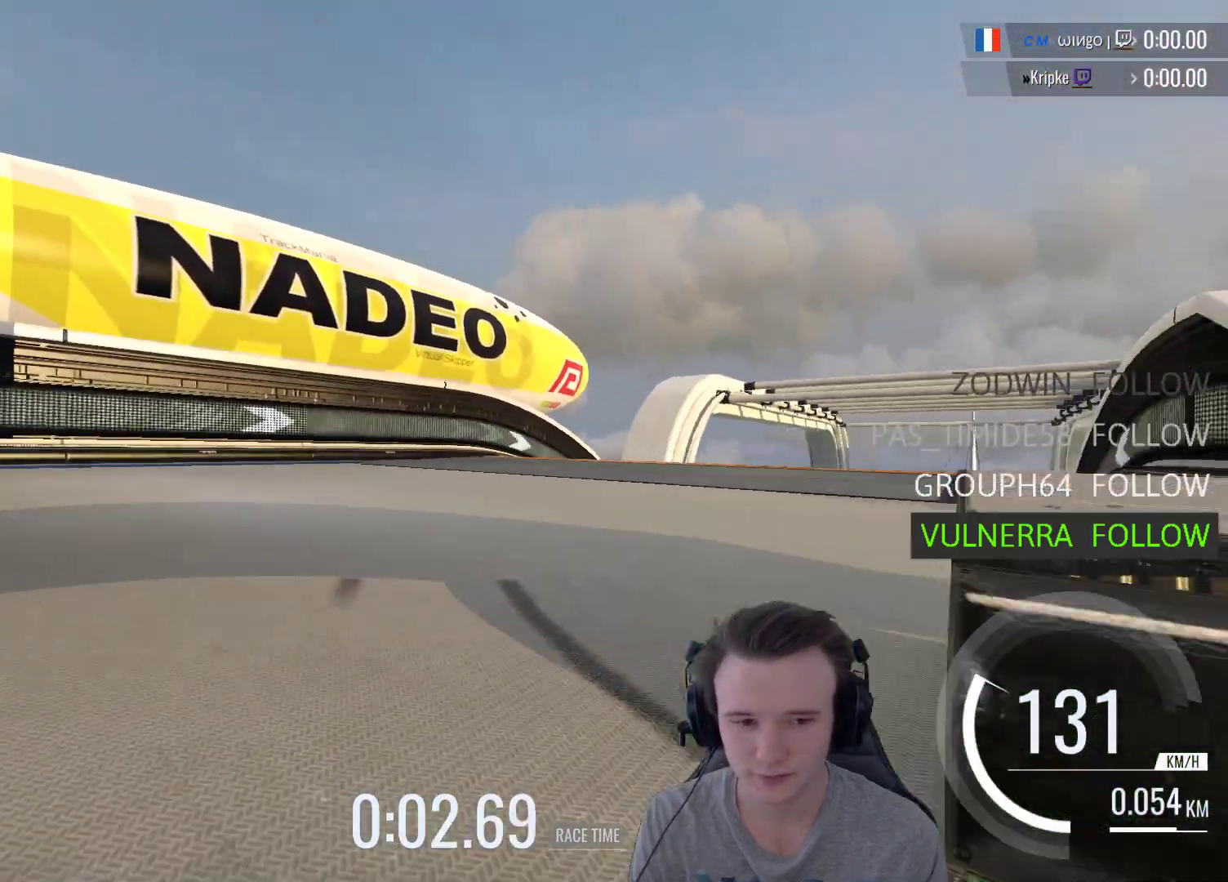
{"buttons": ["A"], "left_stick": "center", "right_stick": "center", "events": [[483, "left_stick", "center"]]}
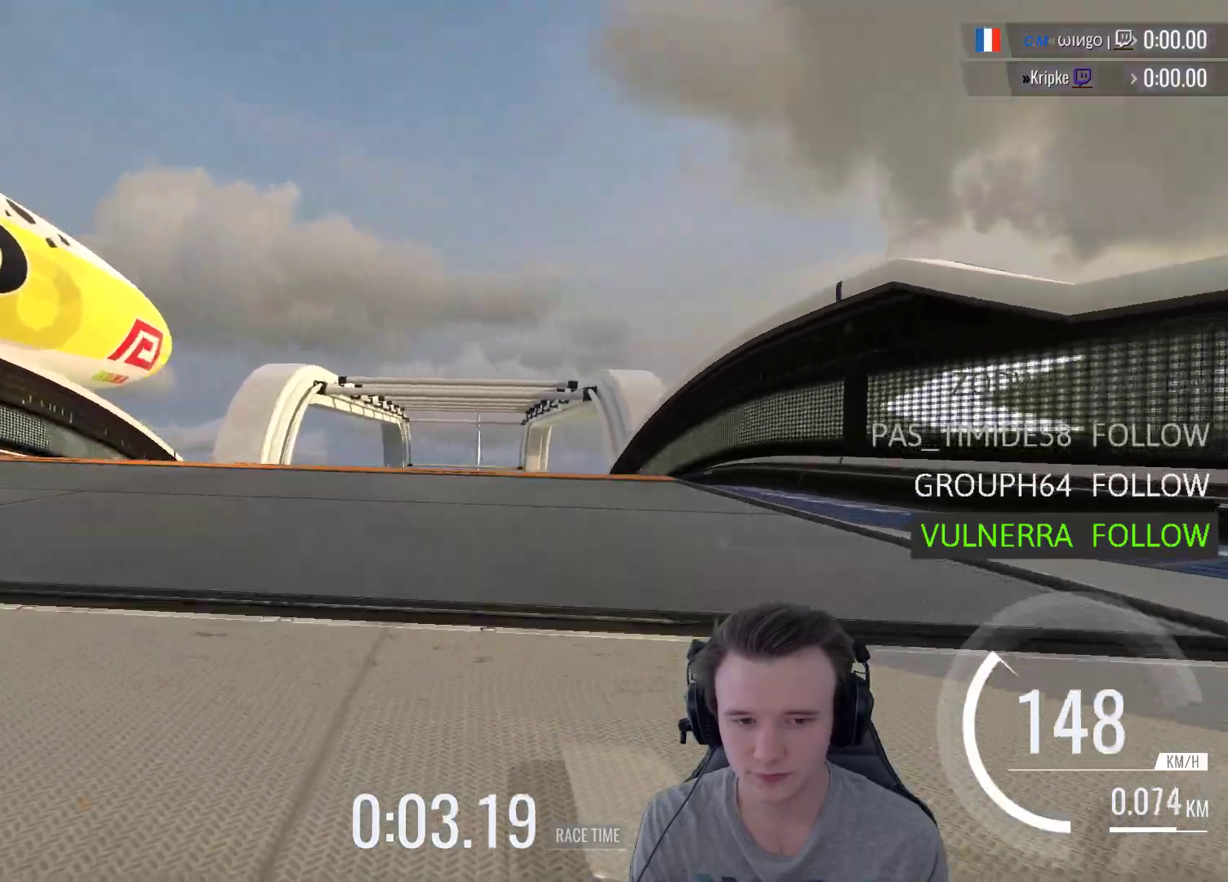
{"buttons": ["A"], "left_stick": "center", "right_stick": "center", "events": []}
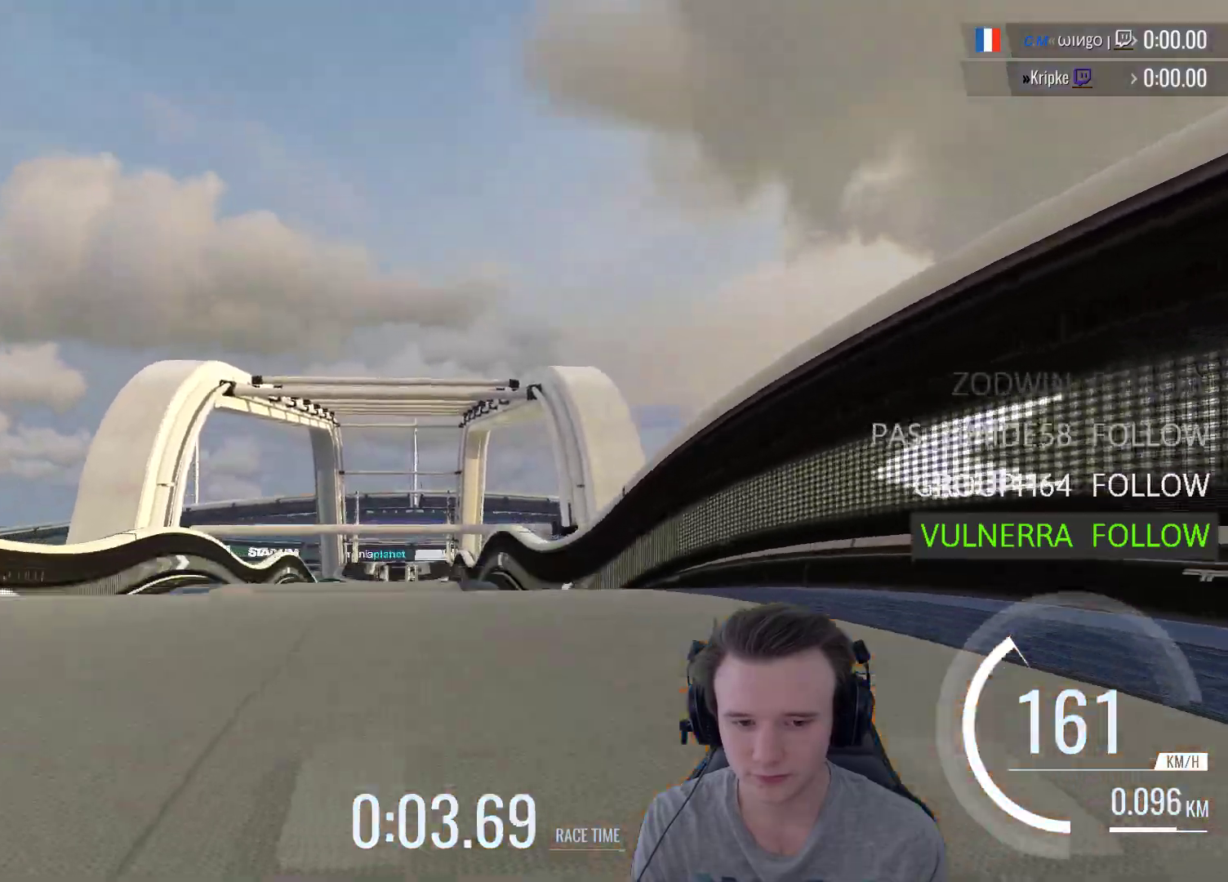
{"buttons": ["A", "X"], "left_stick": "center", "right_stick": "center", "events": [[450, "X", "down"]]}
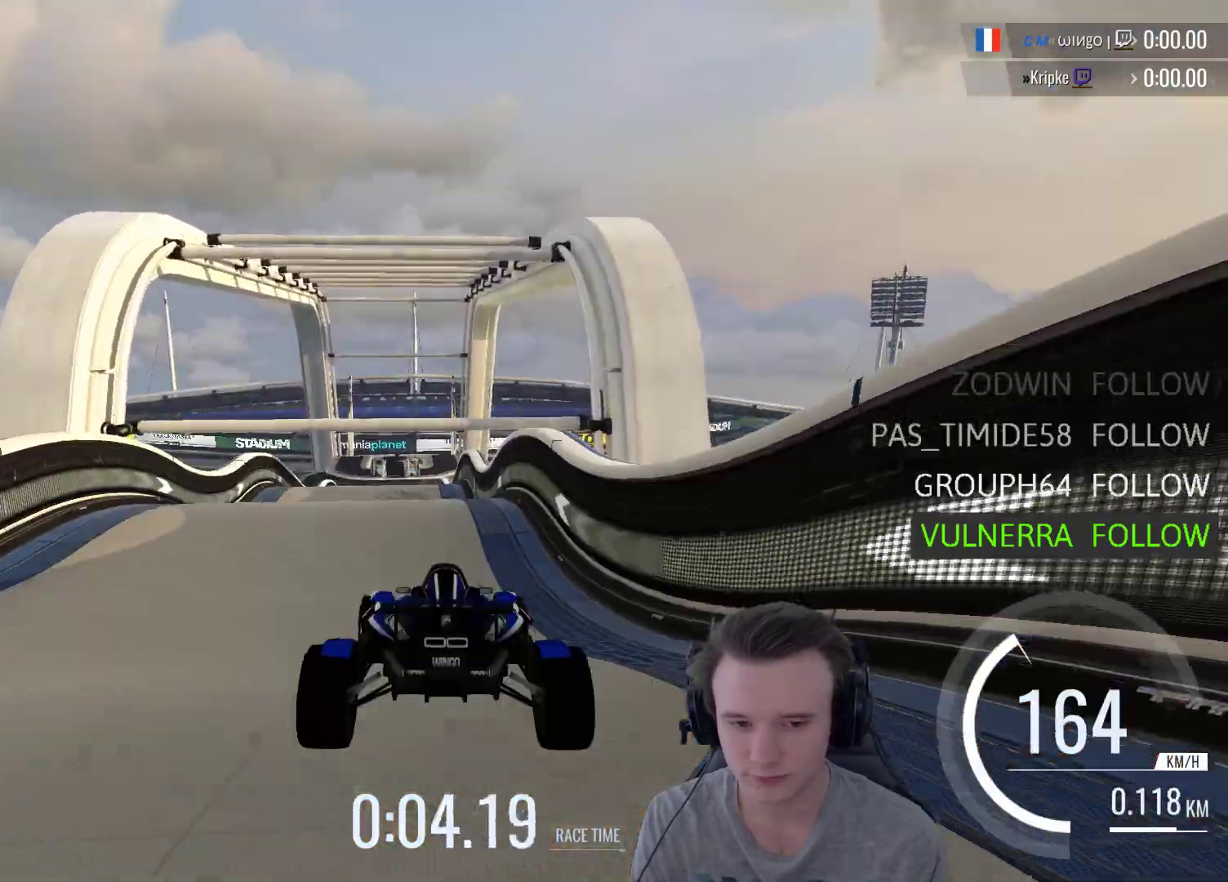
{"buttons": ["A"], "left_stick": "center", "right_stick": "center", "events": [[83, "X", "up"], [117, "left_stick", "right"], [317, "left_stick", "center"]]}
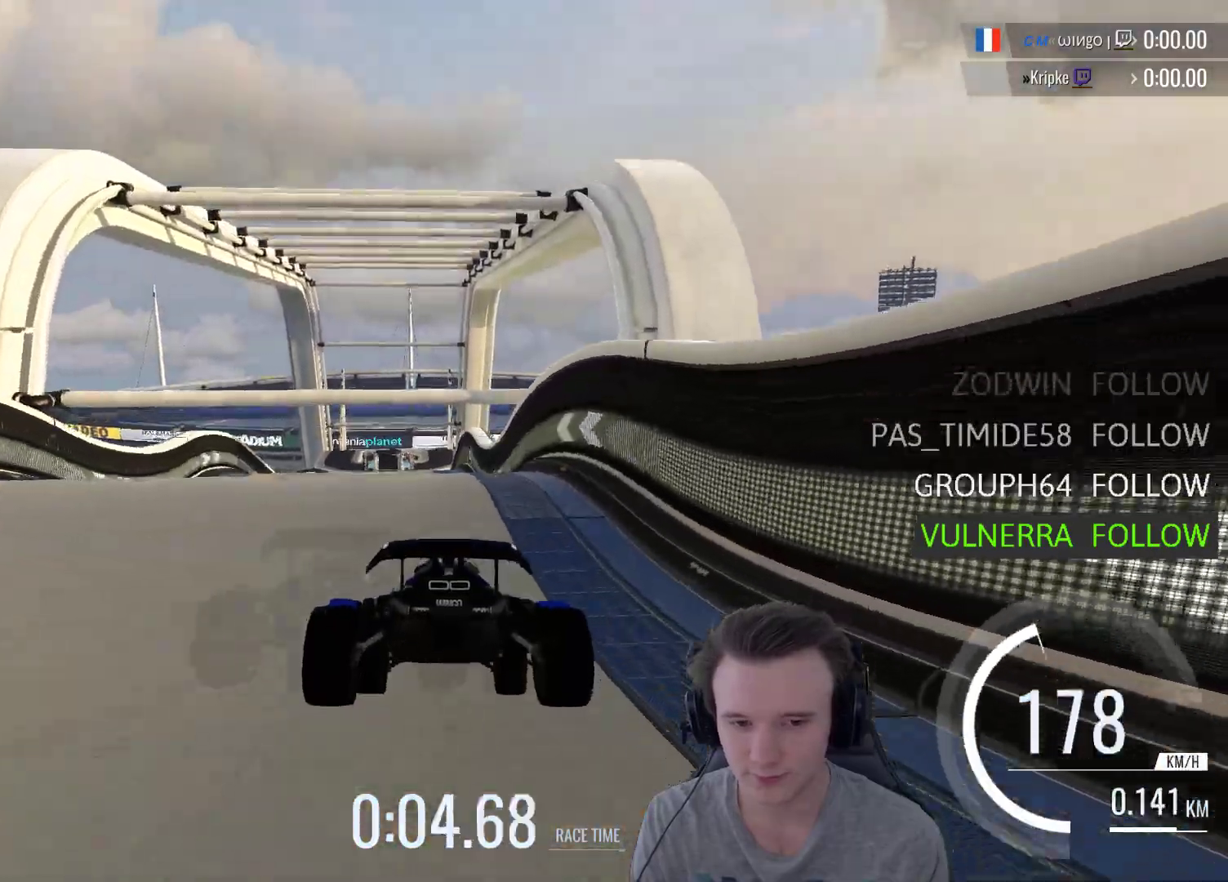
{"buttons": ["A"], "left_stick": "left", "right_stick": "center", "events": [[417, "left_stick", "left"]]}
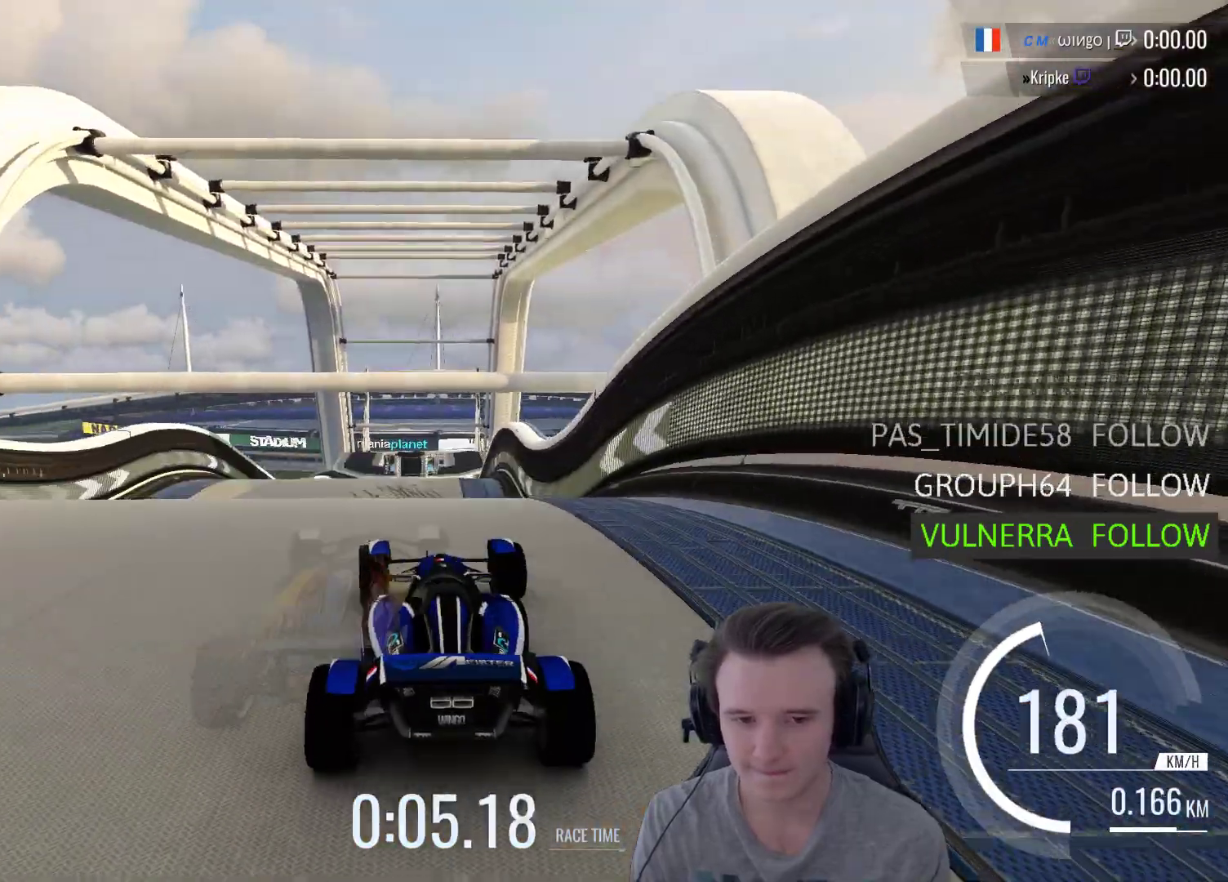
{"buttons": ["A"], "left_stick": "right", "right_stick": "center", "events": [[83, "left_stick", "center"], [150, "left_stick", "right"], [250, "R1", "down"], [383, "R1", "up"]]}
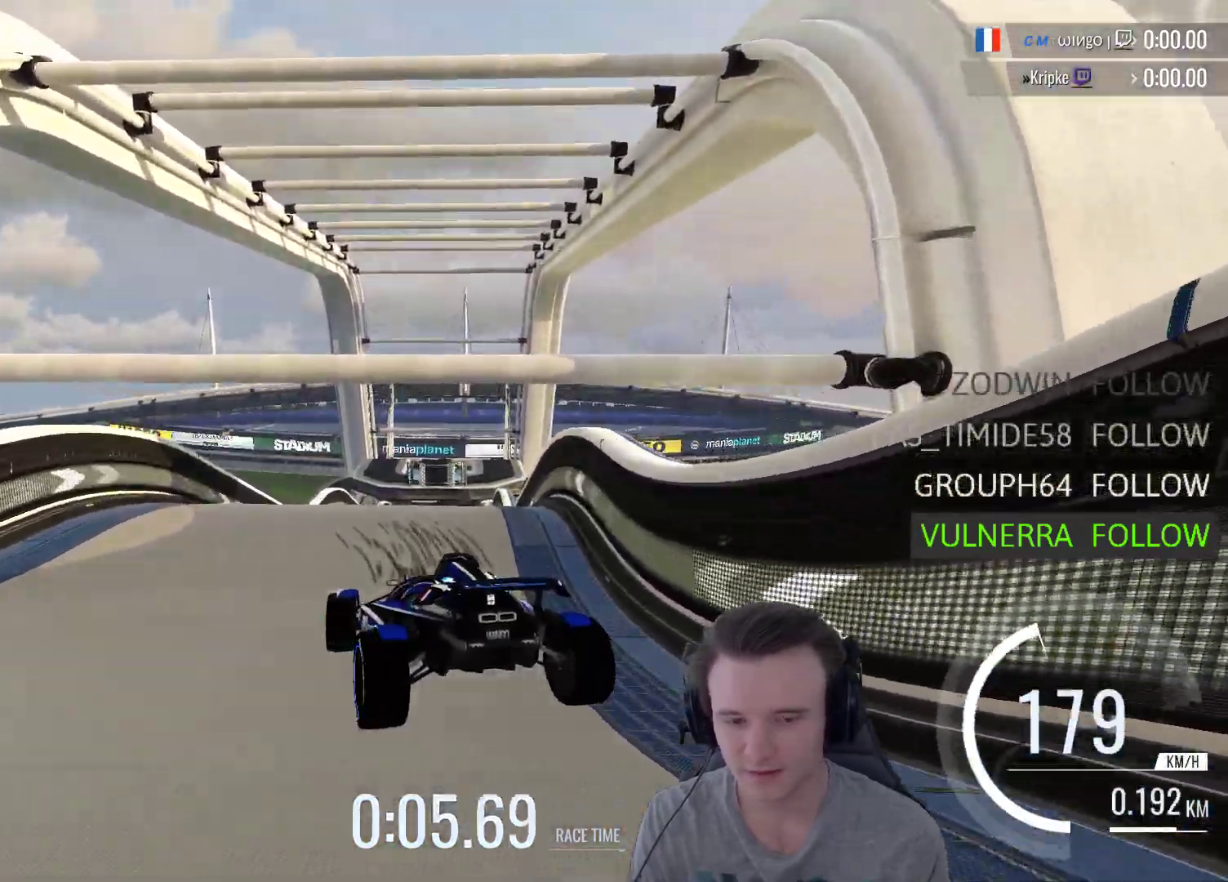
{"buttons": [], "left_stick": "left", "right_stick": "center", "events": [[283, "left_stick", "center"], [383, "A", "up"], [450, "left_stick", "left"]]}
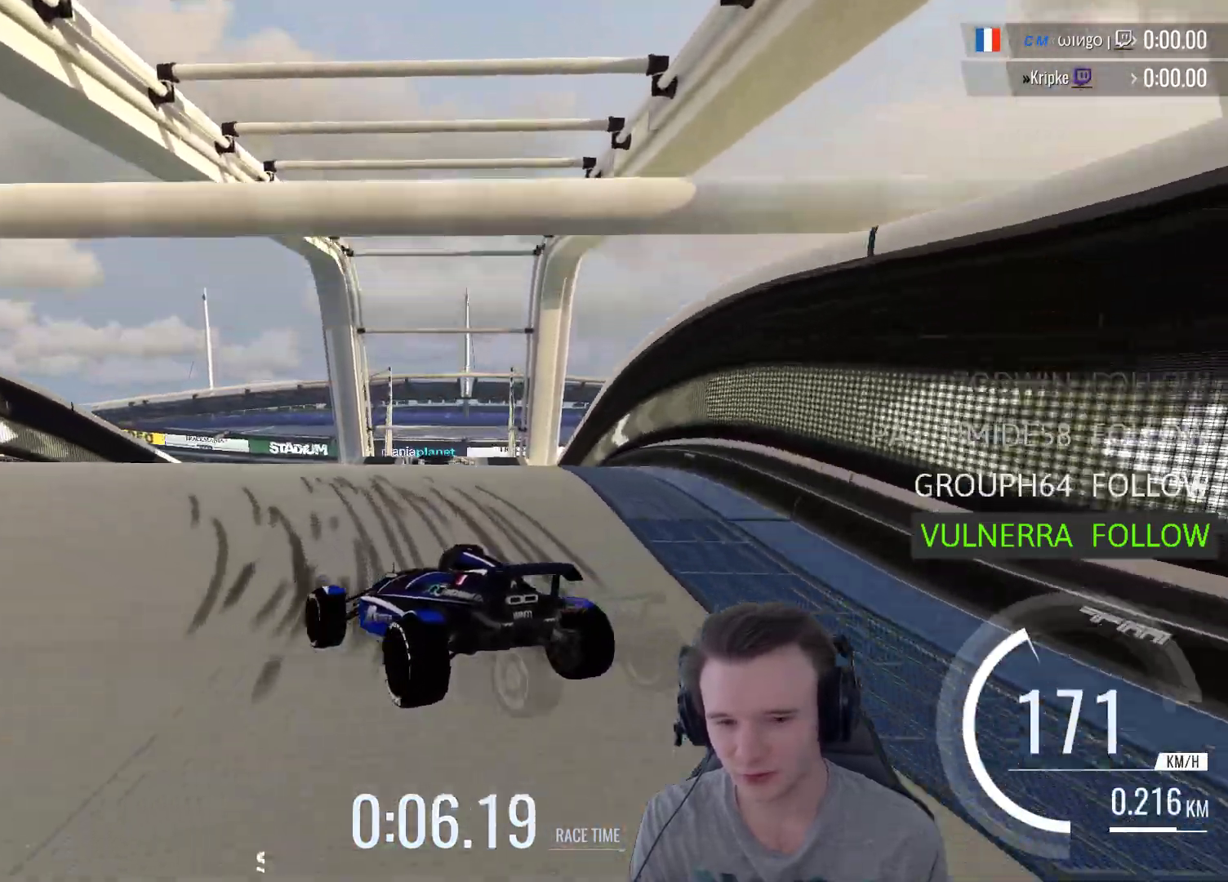
{"buttons": ["A"], "left_stick": "center", "right_stick": "center", "events": [[83, "A", "down"], [150, "left_stick", "right"], [250, "left_stick", "center"]]}